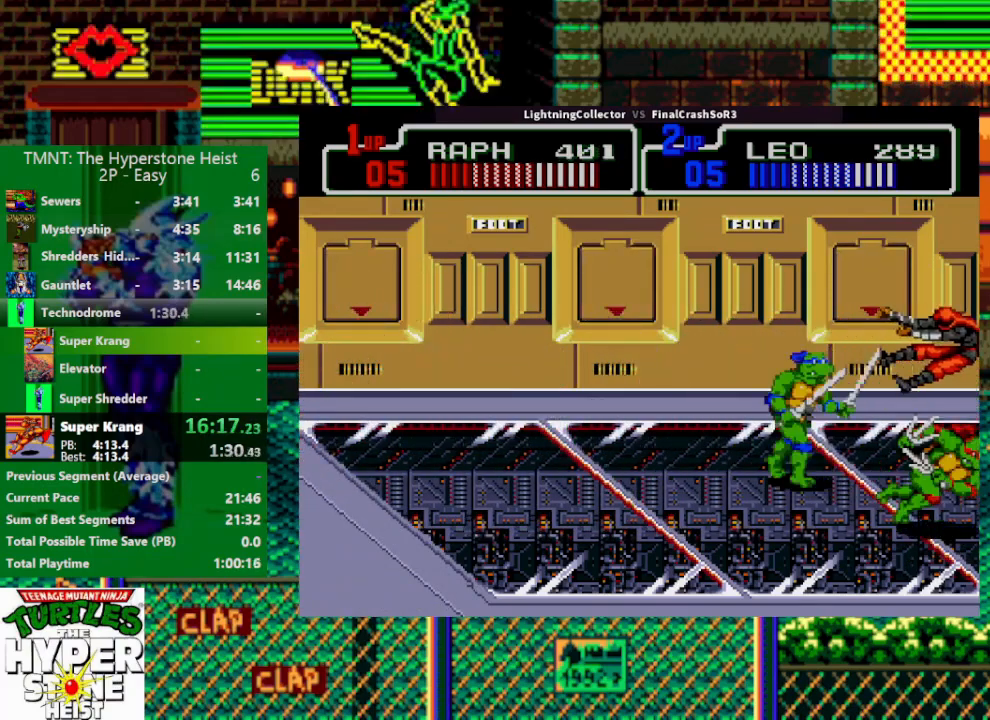
Gameplay with a controller (PlayStation layout); each line is a JSON object with the inputs held at the frame after it. "events" lists button and stick changes between this image and that frame as [ms after this image, input, new state], when the widget could be followed in between. Not read: L3 R3 START left_stick right_stick.
{"buttons": ["SQUARE", "TRIANGLE", "R1", "DPAD_RIGHT"], "events": [[133, "DPAD_RIGHT", "up"], [233, "DPAD_RIGHT", "down"], [333, "SQUARE", "down"], [467, "R1", "down"], [467, "TRIANGLE", "down"]]}
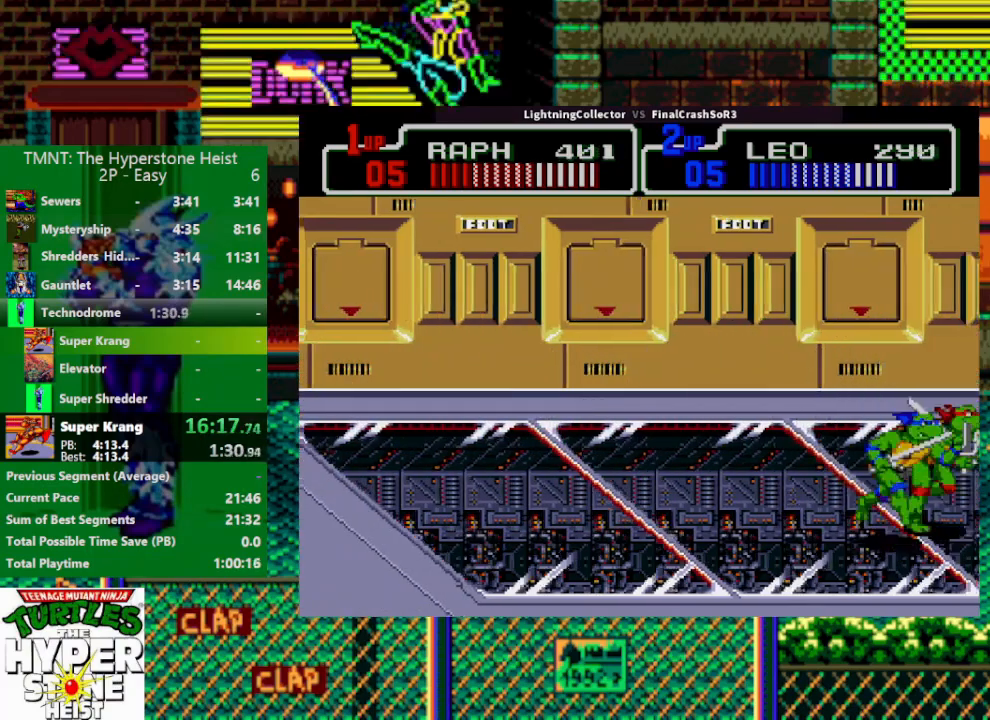
{"buttons": ["TRIANGLE", "DPAD_RIGHT"], "events": [[33, "SQUARE", "up"], [100, "R1", "up"], [133, "DPAD_RIGHT", "up"], [133, "TRIANGLE", "up"], [300, "DPAD_RIGHT", "down"], [400, "SQUARE", "down"], [433, "SQUARE", "up"], [433, "TRIANGLE", "down"]]}
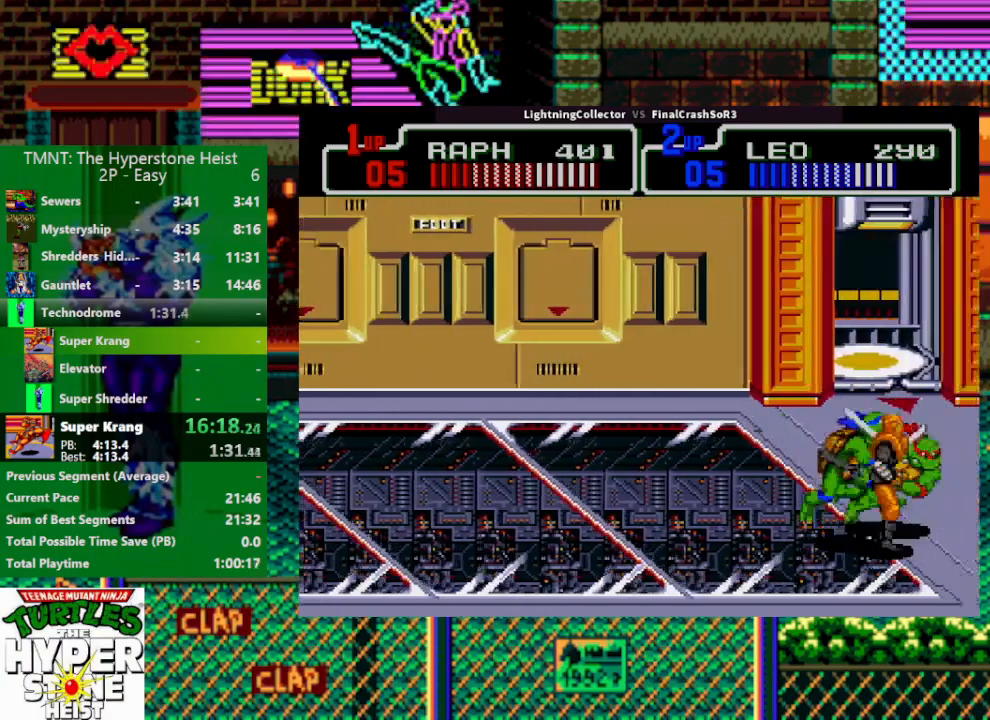
{"buttons": ["DPAD_UP", "DPAD_LEFT"], "events": [[133, "DPAD_RIGHT", "up"], [133, "TRIANGLE", "up"], [200, "DPAD_UP", "down"], [333, "DPAD_LEFT", "down"]]}
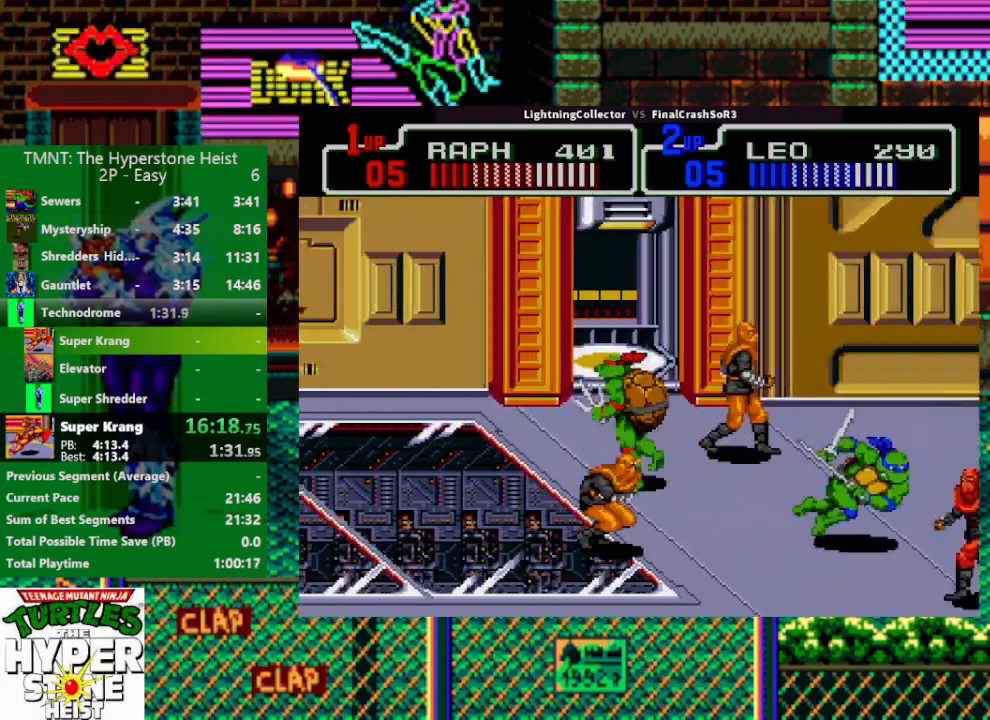
{"buttons": [], "events": [[33, "DPAD_LEFT", "up"], [100, "DPAD_RIGHT", "down"], [100, "DPAD_UP", "up"], [167, "SQUARE", "down"], [167, "TRIANGLE", "down"], [200, "SQUARE", "up"], [267, "R1", "down"], [333, "R1", "up"], [333, "TRIANGLE", "up"], [400, "DPAD_RIGHT", "up"]]}
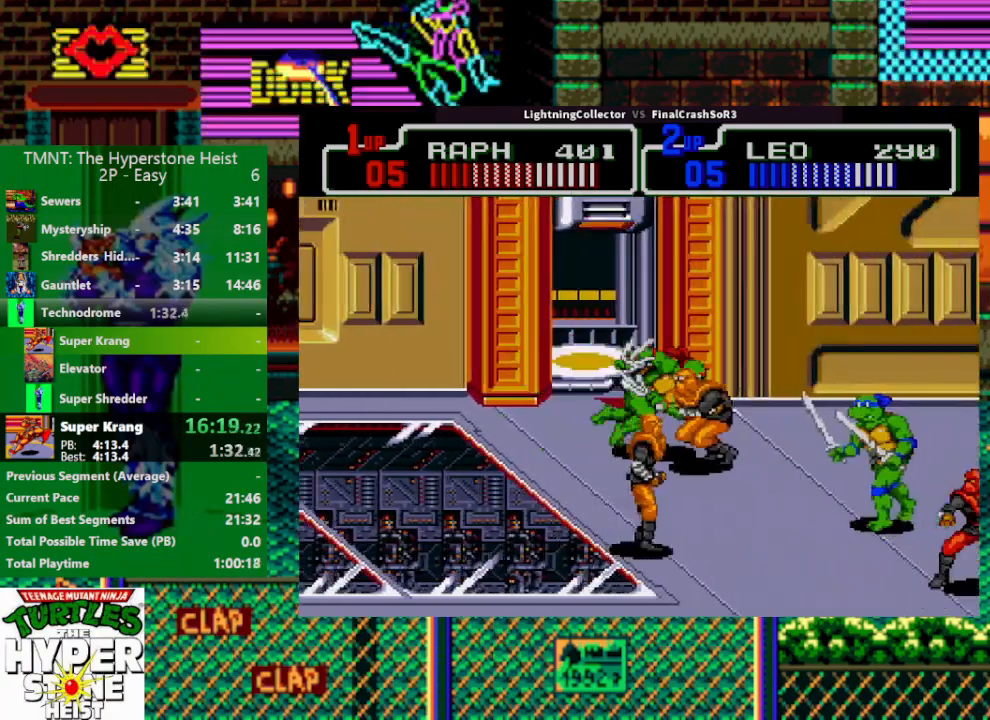
{"buttons": ["DPAD_DOWN", "DPAD_RIGHT"], "events": [[67, "DPAD_RIGHT", "down"], [67, "SQUARE", "down"], [100, "R1", "down"], [100, "SQUARE", "up"], [100, "TRIANGLE", "down"], [167, "DPAD_DOWN", "down"], [167, "DPAD_RIGHT", "up"], [233, "R1", "up"], [300, "TRIANGLE", "up"], [400, "DPAD_RIGHT", "down"]]}
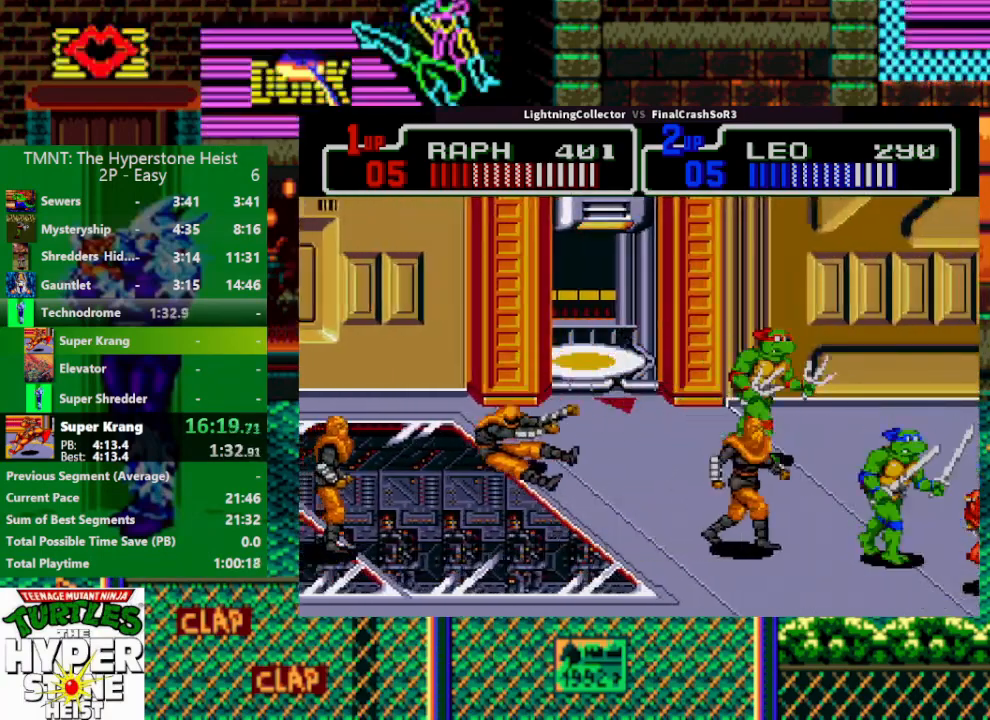
{"buttons": ["TRIANGLE", "R1", "DPAD_LEFT"], "events": [[267, "DPAD_RIGHT", "up"], [300, "DPAD_DOWN", "up"], [300, "DPAD_LEFT", "down"], [400, "SQUARE", "down"], [400, "TRIANGLE", "down"], [467, "R1", "down"], [467, "SQUARE", "up"]]}
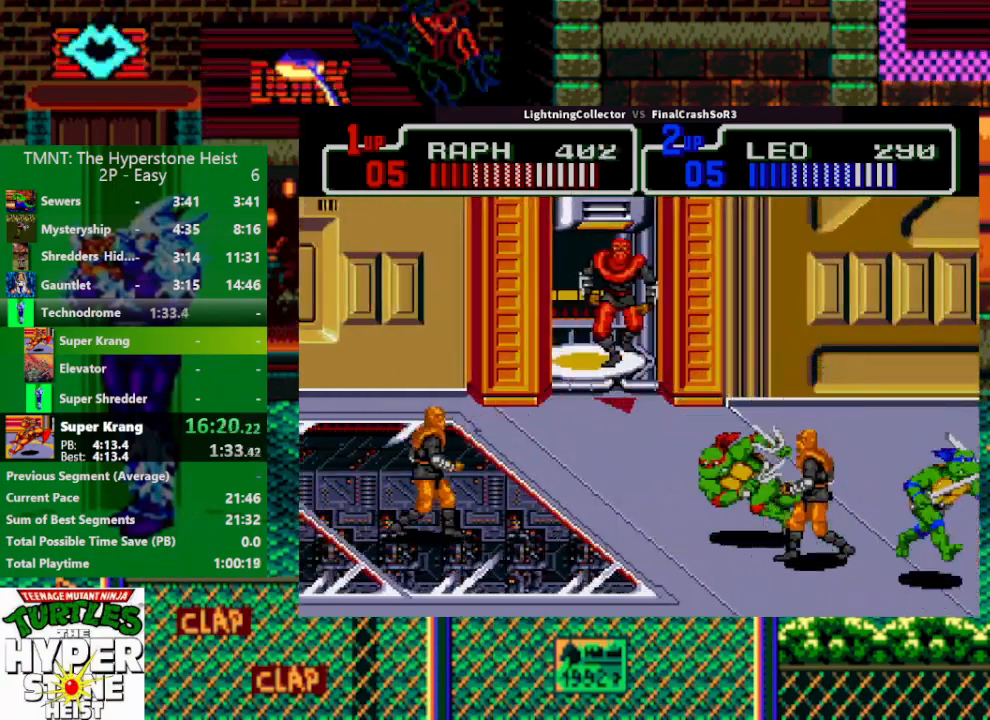
{"buttons": ["TRIANGLE", "DPAD_LEFT"], "events": [[67, "R1", "up"], [67, "TRIANGLE", "up"], [100, "DPAD_LEFT", "up"], [200, "DPAD_LEFT", "down"], [333, "SQUARE", "down"], [367, "R1", "down"], [367, "SQUARE", "up"], [367, "TRIANGLE", "down"], [500, "R1", "up"]]}
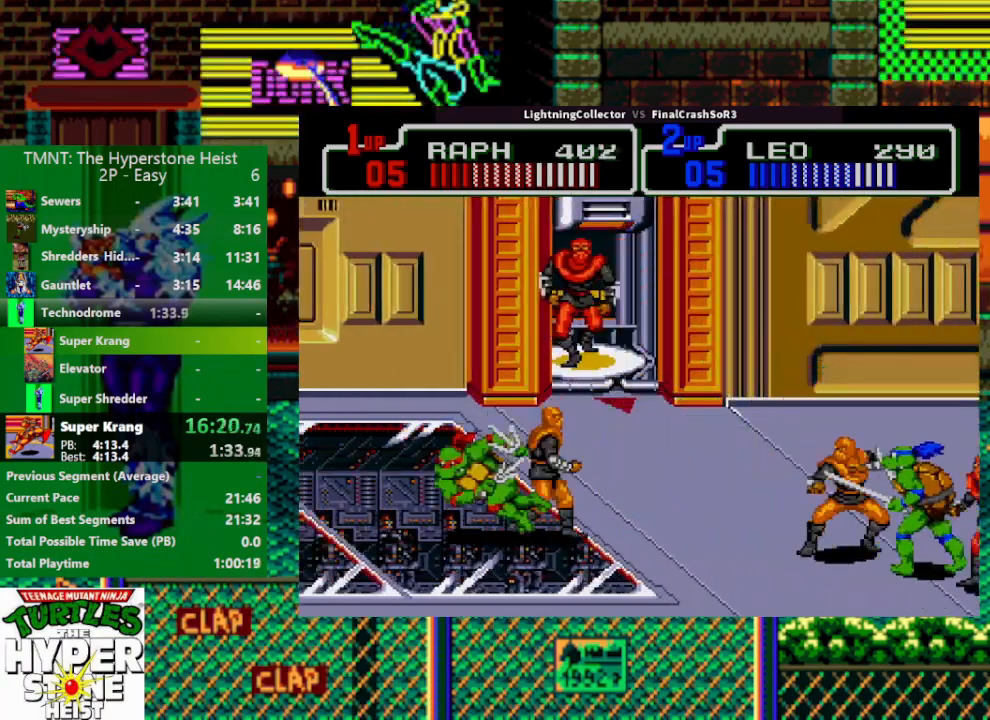
{"buttons": ["TRIANGLE", "R1", "DPAD_RIGHT"], "events": [[67, "DPAD_LEFT", "up"], [67, "TRIANGLE", "up"], [167, "DPAD_RIGHT", "down"], [400, "SQUARE", "down"], [467, "R1", "down"], [467, "SQUARE", "up"], [467, "TRIANGLE", "down"]]}
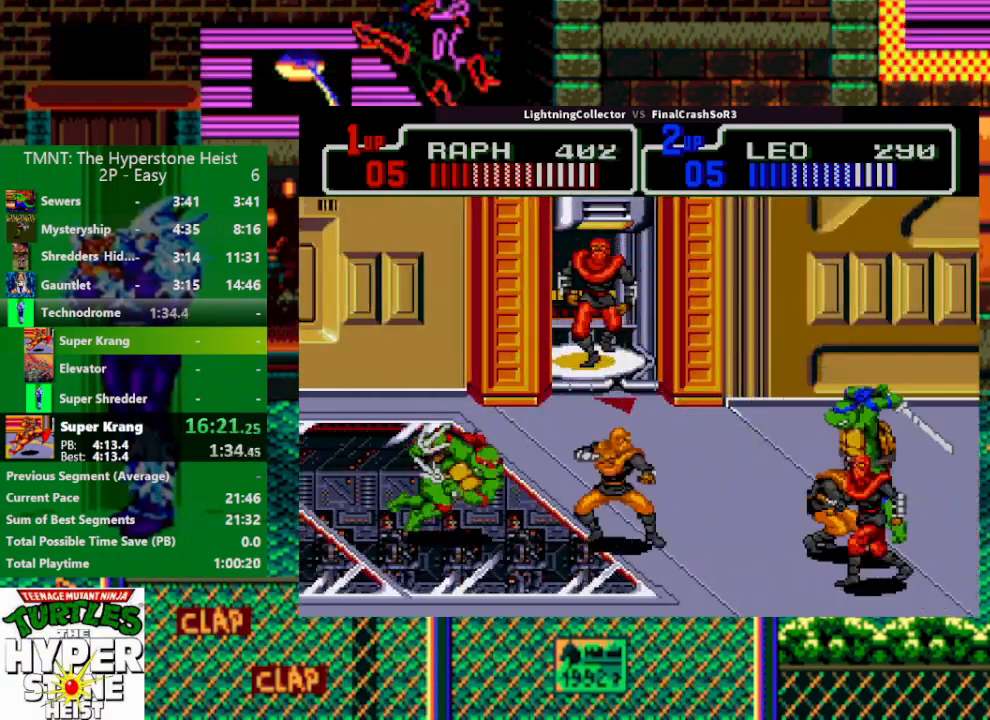
{"buttons": ["TRIANGLE", "R1", "DPAD_RIGHT"], "events": [[100, "R1", "up"], [133, "TRIANGLE", "up"], [167, "DPAD_RIGHT", "up"], [300, "DPAD_RIGHT", "down"], [367, "R1", "down"], [367, "SQUARE", "down"], [400, "SQUARE", "up"], [400, "TRIANGLE", "down"]]}
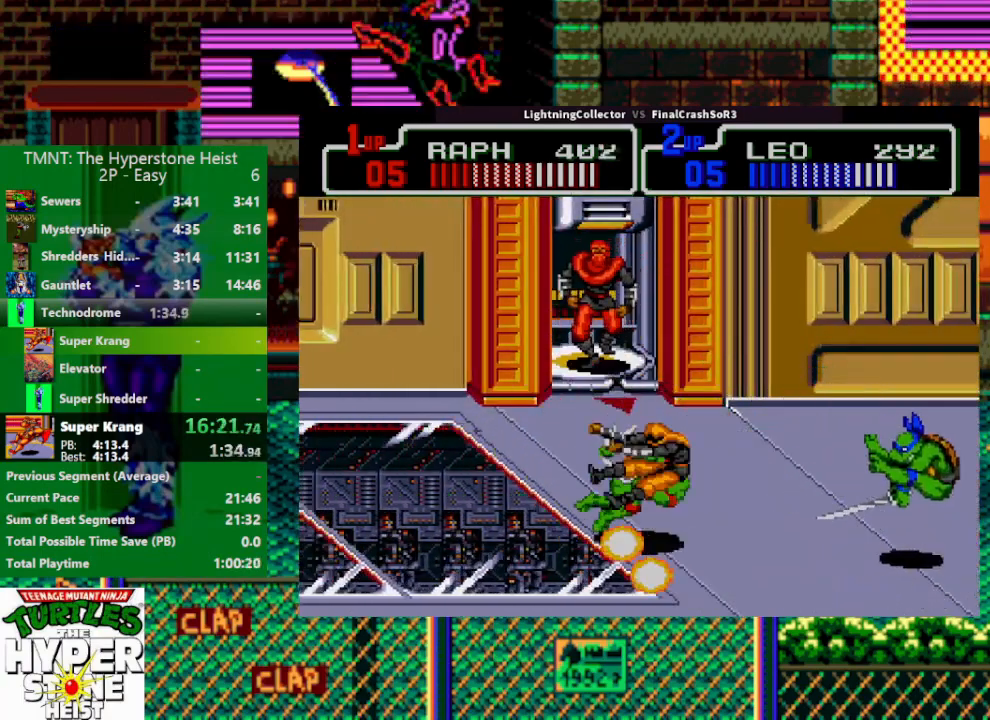
{"buttons": ["DPAD_UP", "DPAD_RIGHT"], "events": [[33, "R1", "up"], [100, "TRIANGLE", "up"], [267, "DPAD_UP", "down"]]}
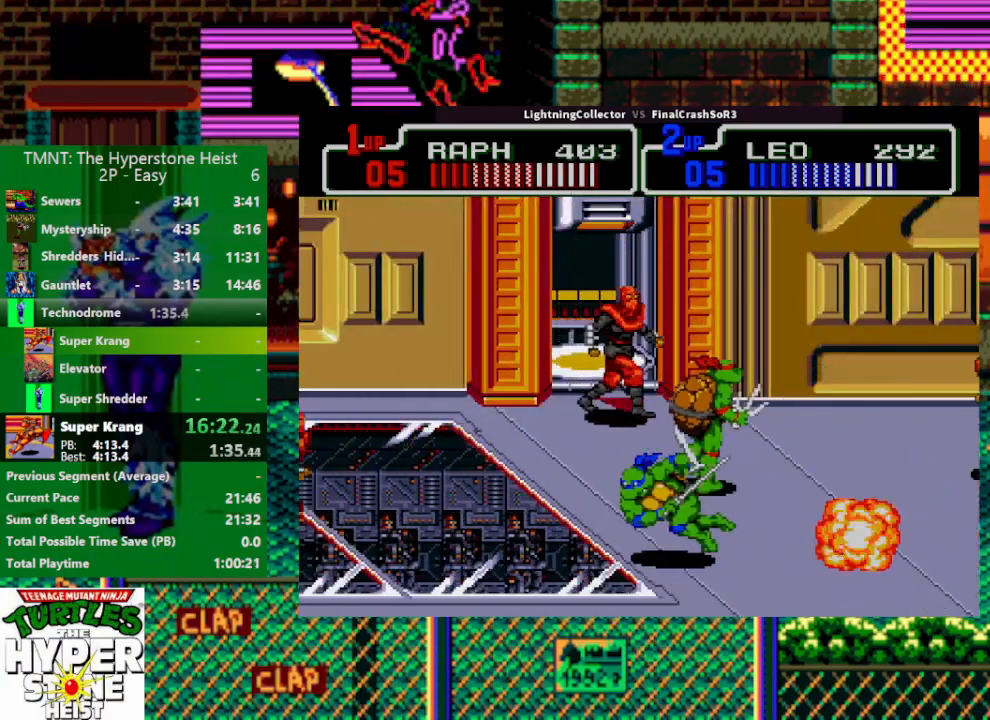
{"buttons": [], "events": [[100, "DPAD_LEFT", "down"], [100, "DPAD_RIGHT", "up"], [133, "DPAD_UP", "up"], [200, "R1", "down"], [200, "TRIANGLE", "down"], [300, "DPAD_LEFT", "up"], [400, "R1", "up"], [400, "TRIANGLE", "up"]]}
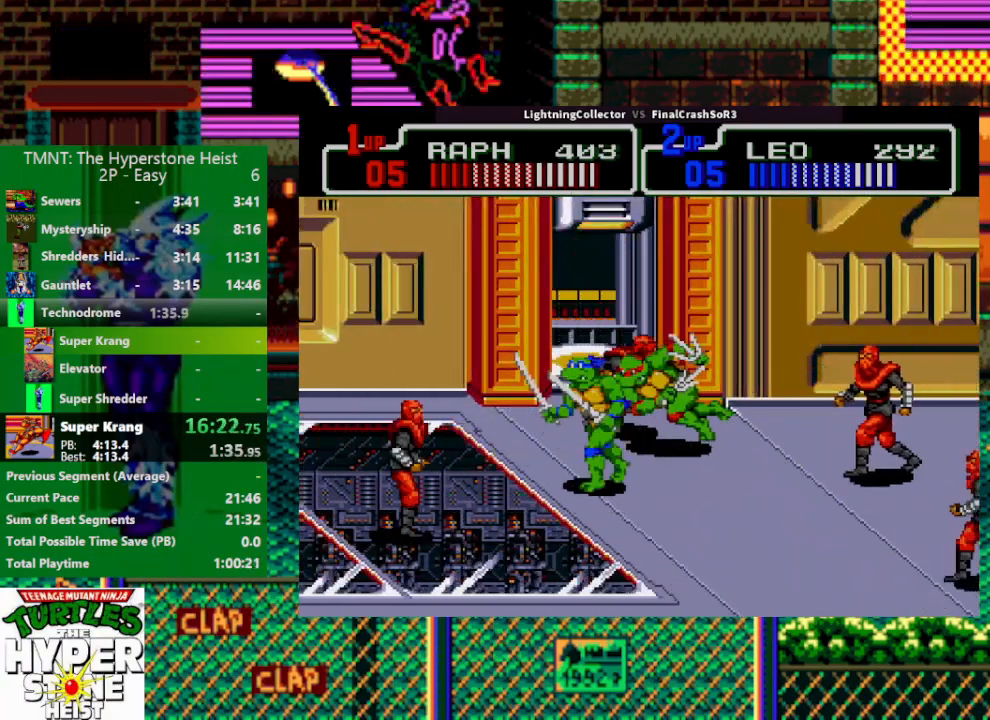
{"buttons": ["DPAD_DOWN"], "events": [[67, "DPAD_RIGHT", "down"], [233, "DPAD_LEFT", "down"], [233, "DPAD_RIGHT", "up"], [233, "SQUARE", "down"], [300, "R1", "down"], [300, "SQUARE", "up"], [300, "TRIANGLE", "down"], [433, "DPAD_DOWN", "down"], [433, "DPAD_LEFT", "up"], [433, "R1", "up"], [500, "TRIANGLE", "up"]]}
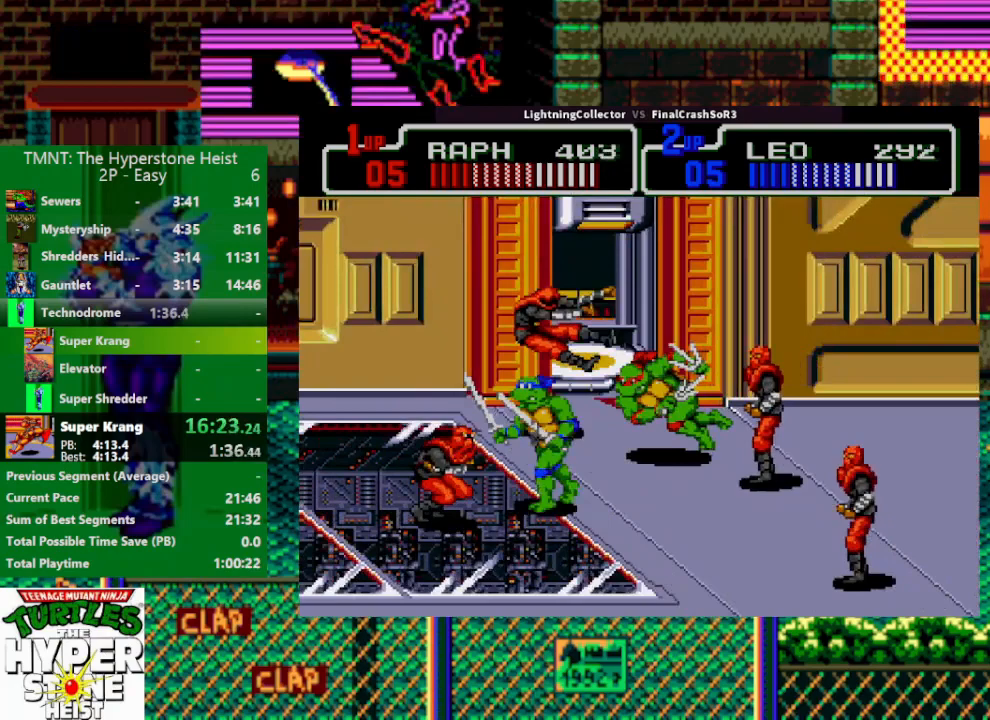
{"buttons": ["TRIANGLE", "R1", "DPAD_RIGHT"], "events": [[267, "DPAD_DOWN", "up"], [333, "DPAD_RIGHT", "down"], [400, "R1", "down"], [400, "TRIANGLE", "down"]]}
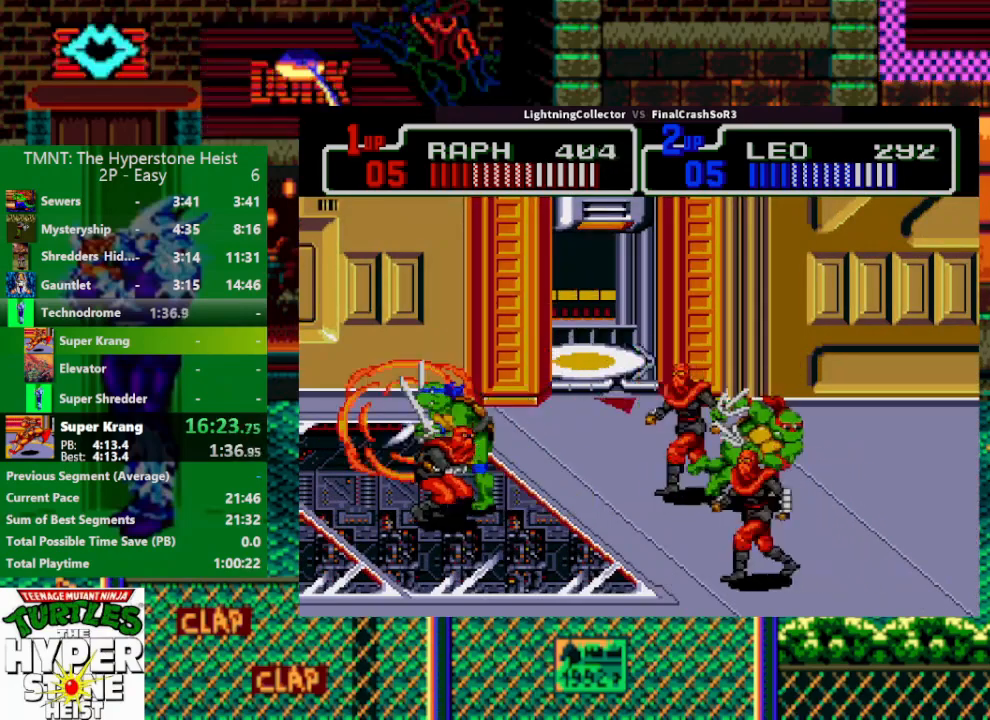
{"buttons": ["SQUARE", "DPAD_LEFT"], "events": [[67, "R1", "up"], [67, "TRIANGLE", "up"], [300, "DPAD_DOWN", "down"], [300, "DPAD_RIGHT", "up"], [333, "DPAD_DOWN", "up"], [333, "DPAD_LEFT", "down"], [500, "SQUARE", "down"]]}
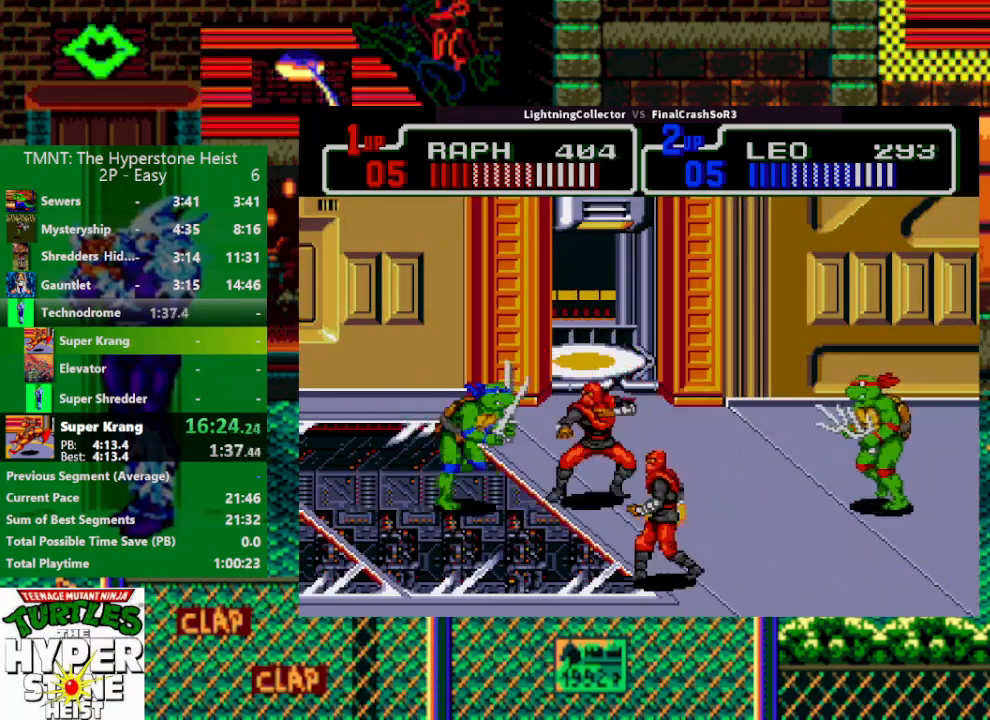
{"buttons": ["DPAD_DOWN"], "events": [[33, "SQUARE", "up"], [33, "TRIANGLE", "down"], [67, "R1", "down"], [167, "R1", "up"], [300, "DPAD_LEFT", "up"], [300, "TRIANGLE", "up"], [433, "DPAD_DOWN", "down"]]}
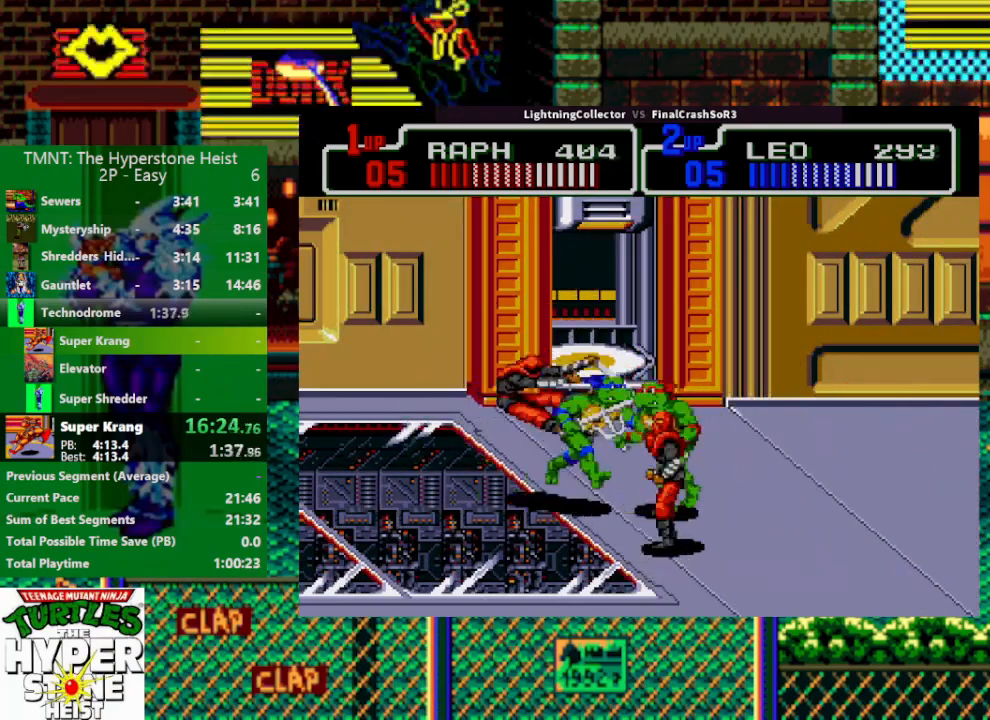
{"buttons": ["TRIANGLE", "R1"], "events": [[33, "DPAD_RIGHT", "down"], [133, "DPAD_DOWN", "up"], [233, "DPAD_LEFT", "down"], [233, "DPAD_RIGHT", "up"], [233, "DPAD_UP", "down"], [300, "DPAD_UP", "up"], [367, "R1", "down"], [367, "TRIANGLE", "down"], [500, "DPAD_LEFT", "up"]]}
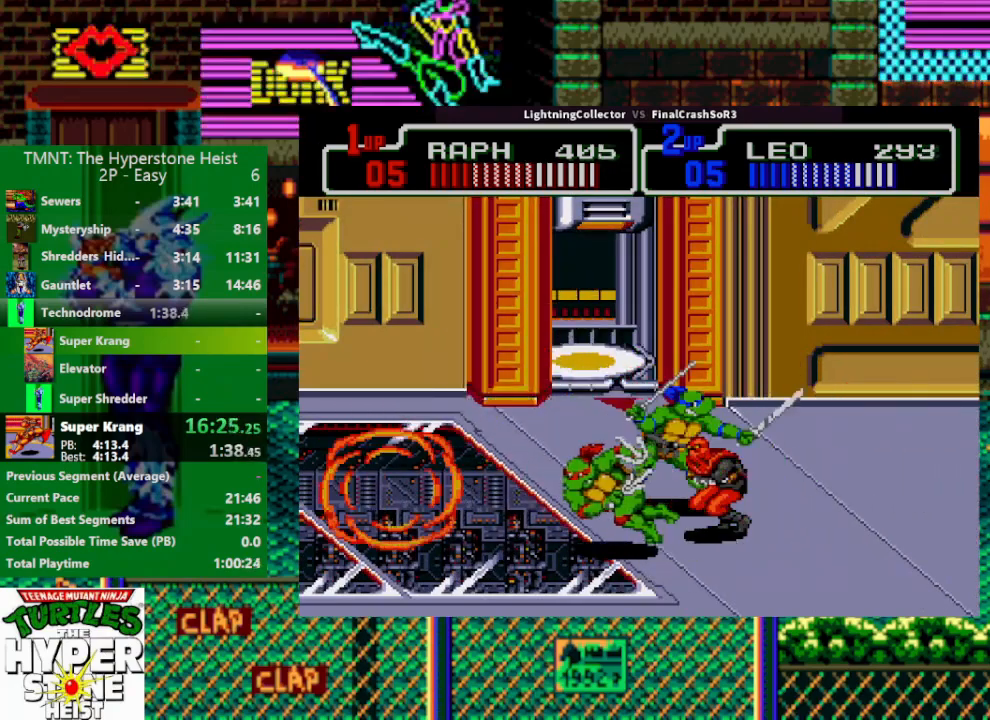
{"buttons": ["DPAD_RIGHT"], "events": [[33, "R1", "up"], [33, "TRIANGLE", "up"], [67, "DPAD_UP", "down"], [300, "DPAD_RIGHT", "down"], [300, "DPAD_UP", "up"], [367, "SQUARE", "down"], [400, "R1", "down"], [500, "R1", "up"], [500, "SQUARE", "up"]]}
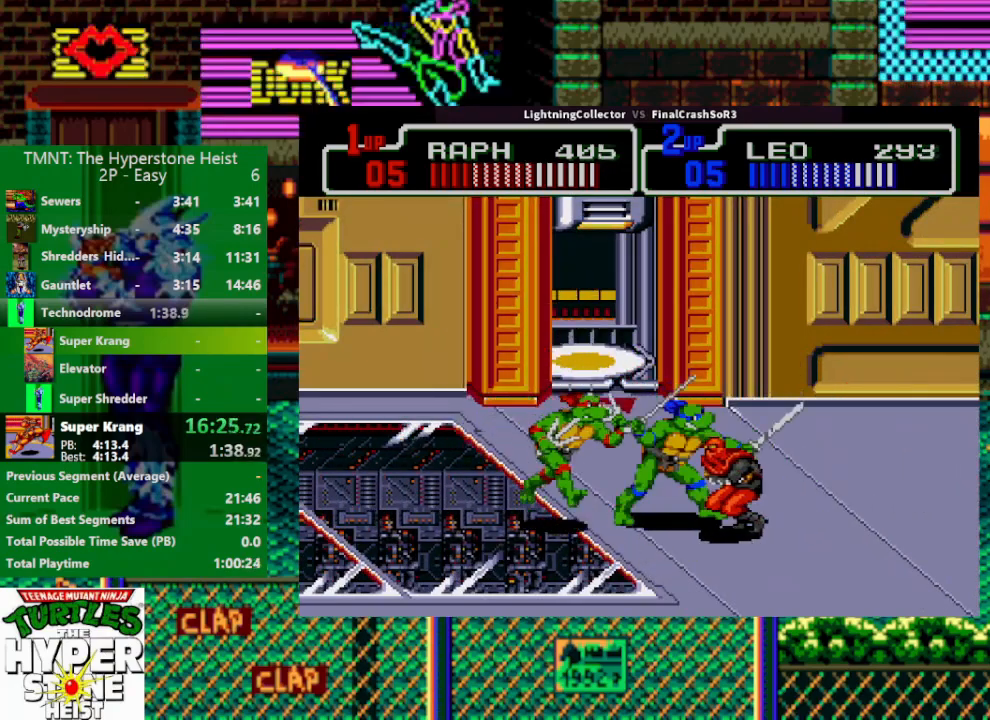
{"buttons": ["DPAD_UP"], "events": [[67, "CIRCLE", "down"], [100, "R1", "down"], [100, "TRIANGLE", "down"], [133, "R1", "up"], [167, "CIRCLE", "up"], [167, "CROSS", "down"], [167, "SQUARE", "down"], [233, "CROSS", "up"], [233, "DPAD_RIGHT", "up"], [233, "SQUARE", "up"], [233, "TRIANGLE", "up"], [467, "DPAD_UP", "down"]]}
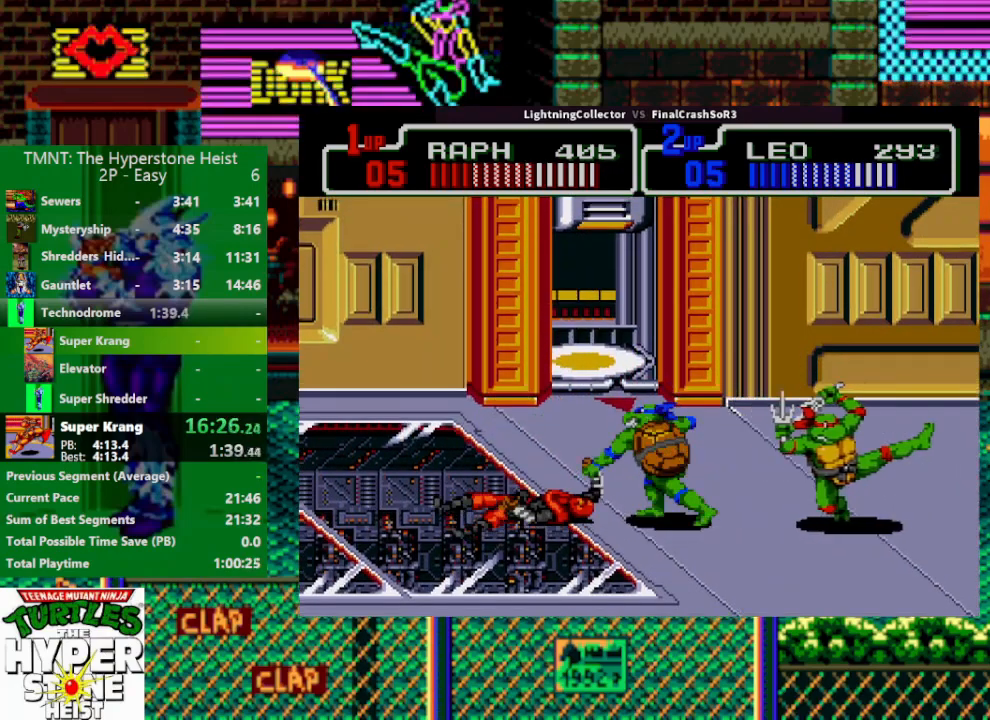
{"buttons": ["SQUARE", "DPAD_RIGHT"], "events": [[133, "DPAD_UP", "up"], [200, "DPAD_RIGHT", "down"], [367, "SQUARE", "down"], [433, "R1", "down"], [467, "R1", "up"]]}
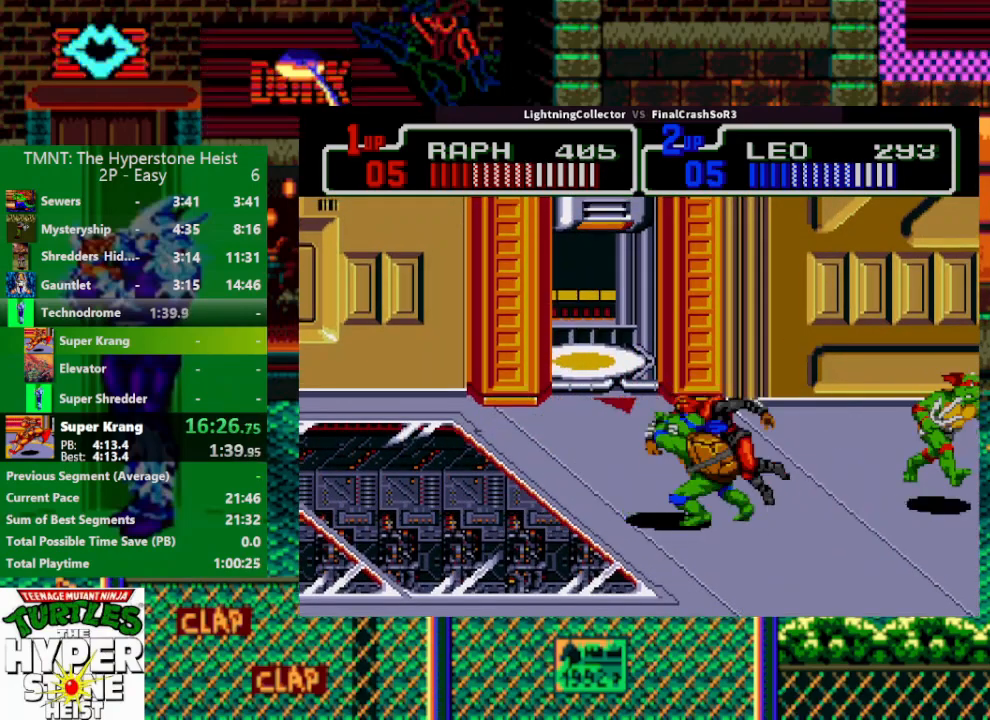
{"buttons": ["DPAD_RIGHT"], "events": [[33, "SQUARE", "up"]]}
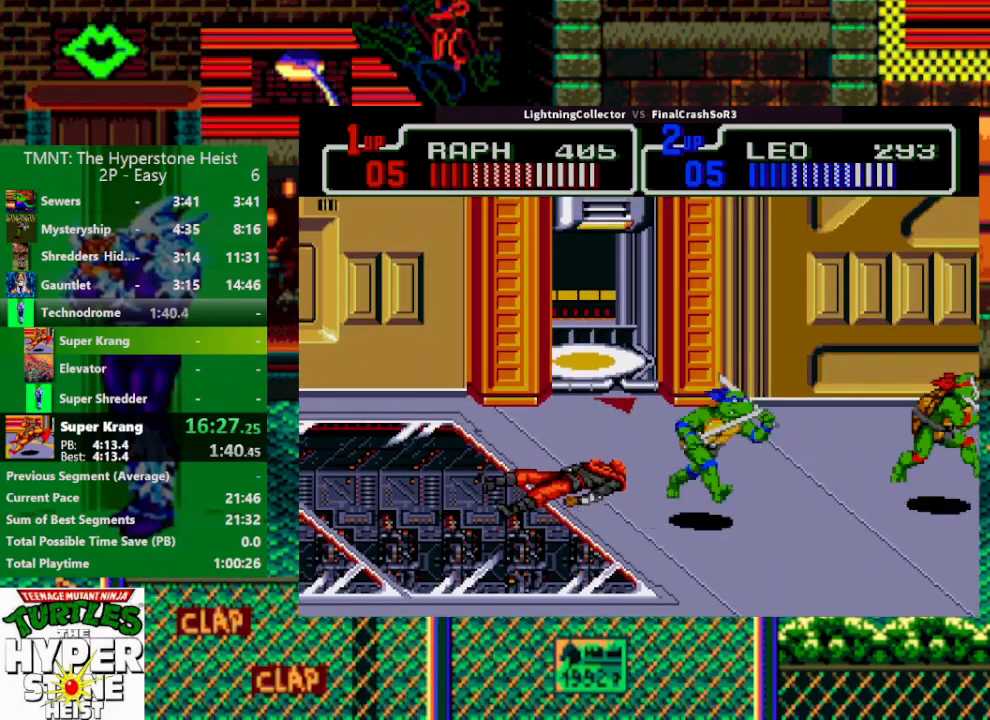
{"buttons": [], "events": [[167, "CIRCLE", "down"], [267, "CIRCLE", "up"], [267, "DPAD_RIGHT", "up"]]}
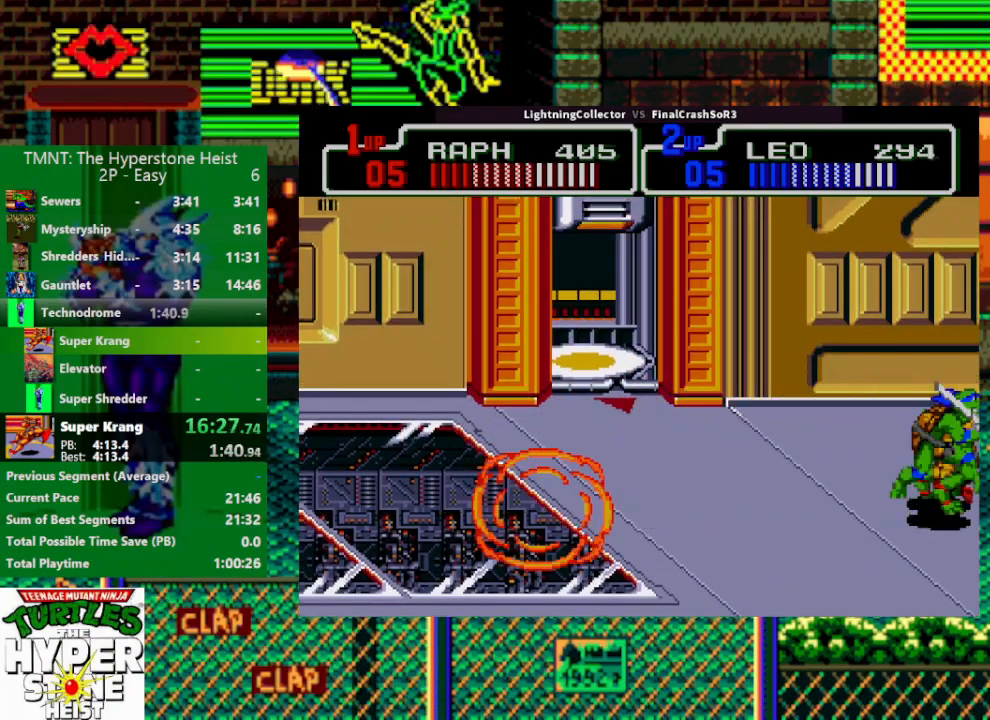
{"buttons": ["DPAD_UP"], "events": [[200, "TRIANGLE", "down"], [300, "TRIANGLE", "up"], [433, "DPAD_UP", "down"]]}
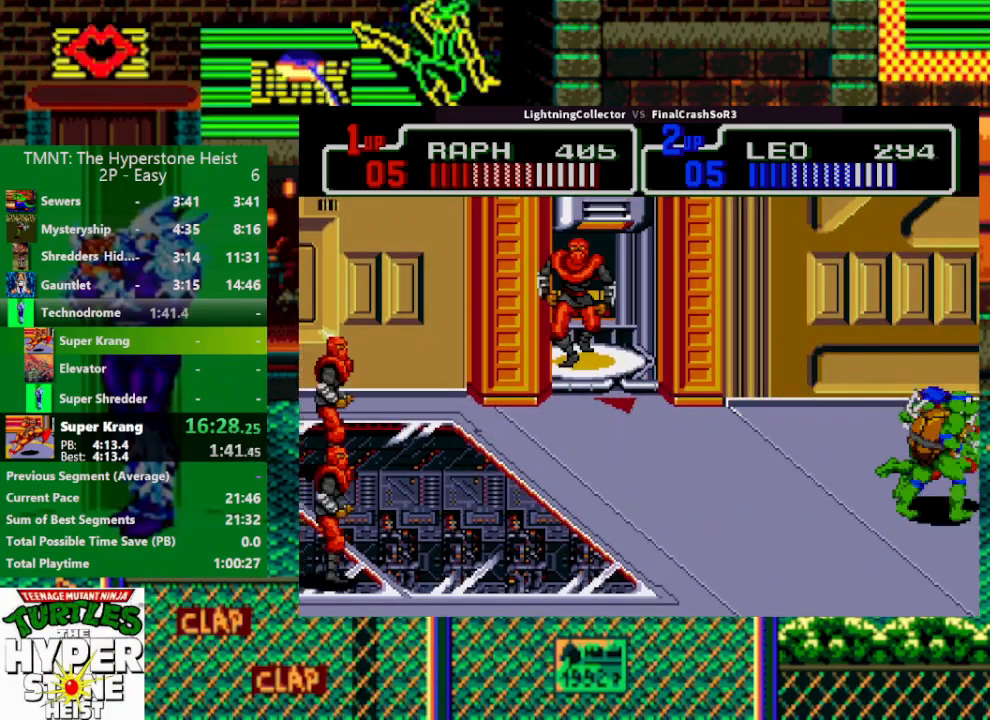
{"buttons": [], "events": [[200, "DPAD_UP", "up"], [267, "DPAD_LEFT", "down"], [267, "SQUARE", "down"], [367, "CIRCLE", "down"], [367, "SQUARE", "up"], [433, "CIRCLE", "up"], [500, "DPAD_LEFT", "up"]]}
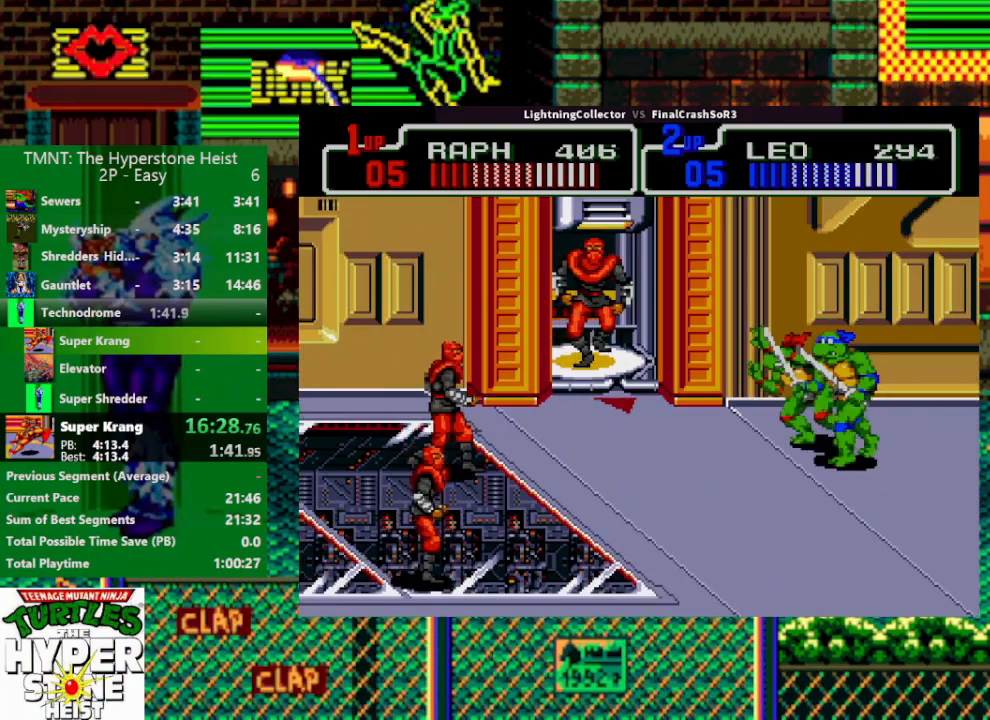
{"buttons": ["TRIANGLE"], "events": [[433, "TRIANGLE", "down"]]}
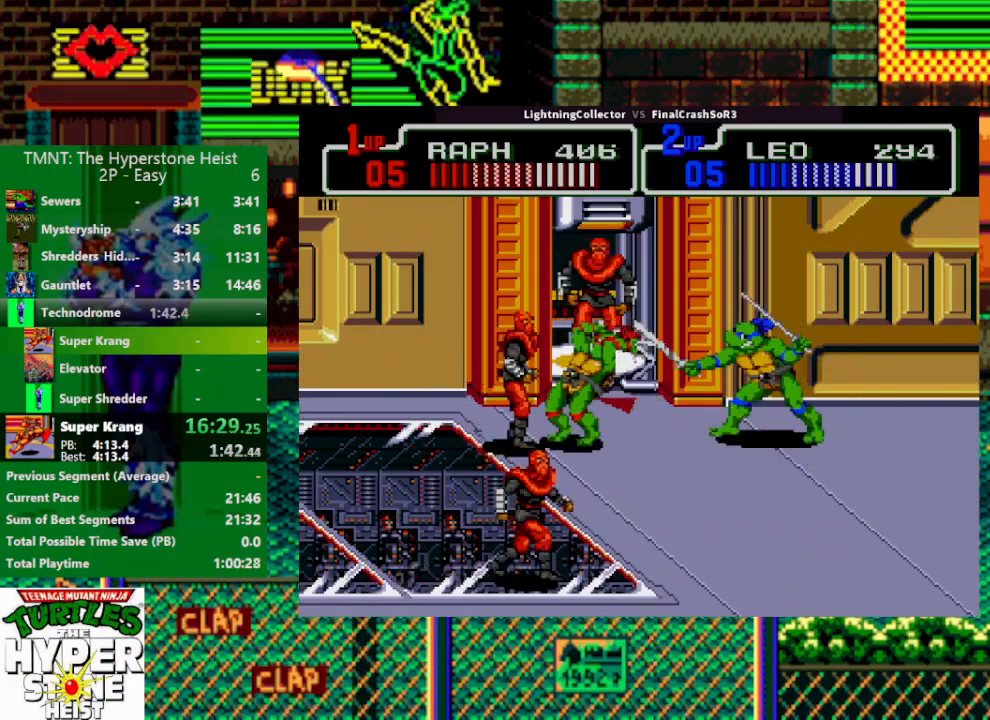
{"buttons": ["DPAD_DOWN", "DPAD_LEFT"], "events": [[33, "TRIANGLE", "up"], [233, "DPAD_LEFT", "down"], [300, "DPAD_DOWN", "down"]]}
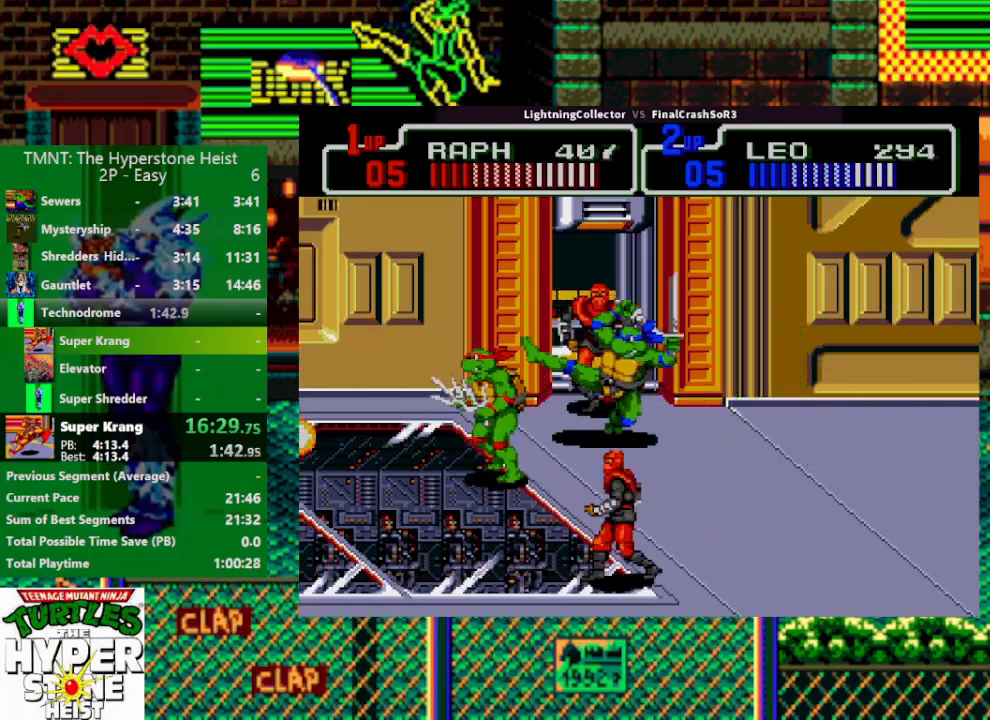
{"buttons": ["DPAD_RIGHT"], "events": [[100, "DPAD_LEFT", "up"], [400, "DPAD_DOWN", "up"], [467, "DPAD_RIGHT", "down"]]}
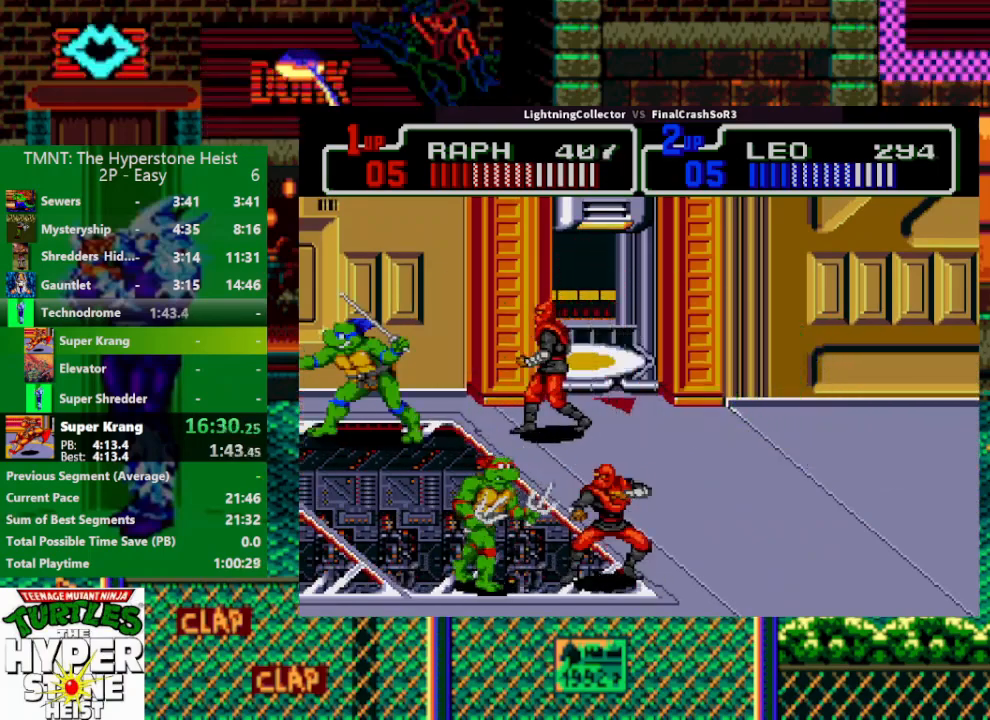
{"buttons": ["TRIANGLE", "R1", "DPAD_RIGHT"], "events": [[33, "R1", "down"], [33, "TRIANGLE", "down"], [133, "R1", "up"], [233, "TRIANGLE", "up"], [333, "DPAD_RIGHT", "up"], [400, "DPAD_RIGHT", "down"], [433, "SQUARE", "down"], [500, "R1", "down"], [500, "SQUARE", "up"], [500, "TRIANGLE", "down"]]}
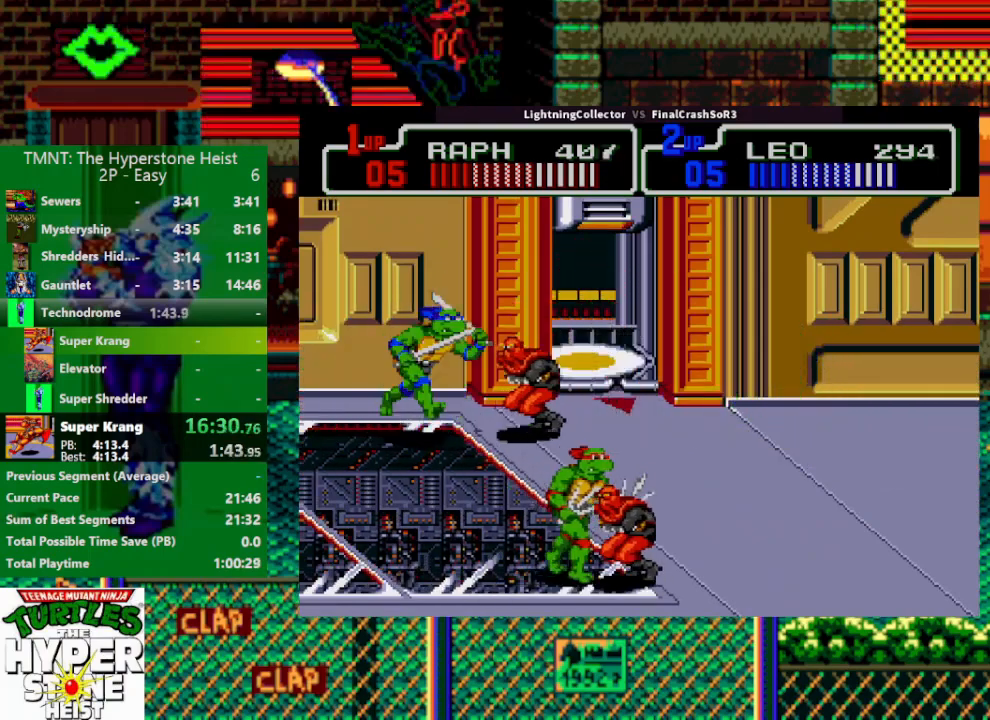
{"buttons": ["DPAD_RIGHT"], "events": [[133, "DPAD_RIGHT", "up"], [133, "R1", "up"], [133, "TRIANGLE", "up"], [167, "DPAD_UP", "down"], [200, "DPAD_RIGHT", "down"], [267, "DPAD_RIGHT", "up"], [400, "DPAD_RIGHT", "down"], [467, "DPAD_UP", "up"]]}
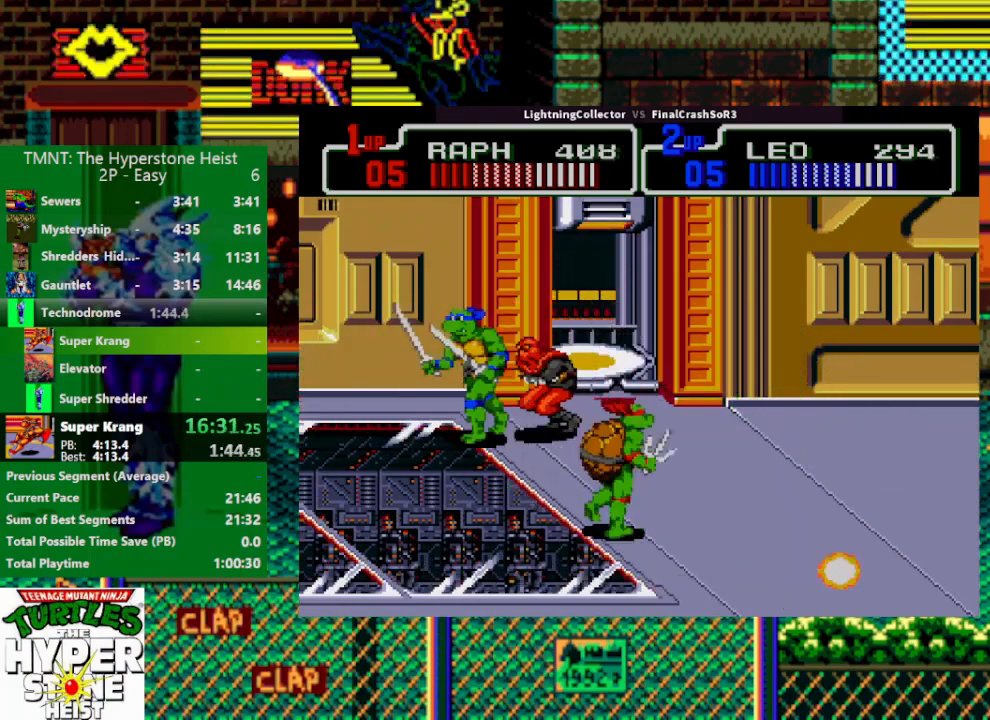
{"buttons": ["DPAD_RIGHT"], "events": [[100, "SQUARE", "down"], [200, "SQUARE", "up"]]}